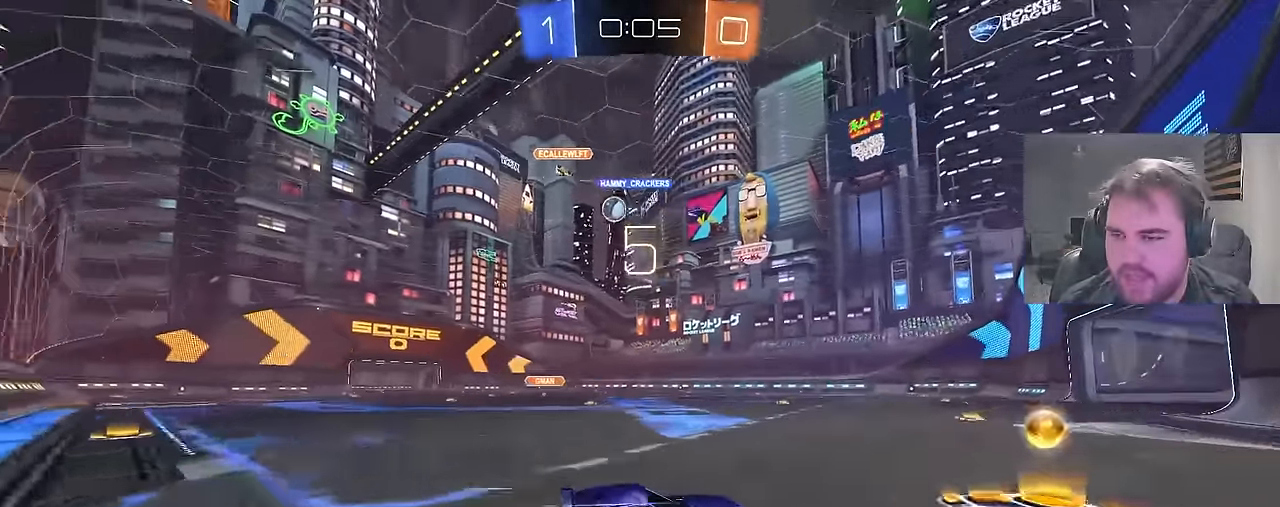
Gameplay with a controller (PlayStation layout); each line is a JSON object with the inputs held at the frame after it. "events" lists button and stick changes between this image and that frame as [ms after this image, input, new state], when the widget could be followed in between.
{"buttons": ["R2"], "left_stick": "right", "right_stick": "center", "events": [[34, "L1", "down"], [134, "L1", "up"], [284, "left_stick", "center"], [367, "left_stick", "right"]]}
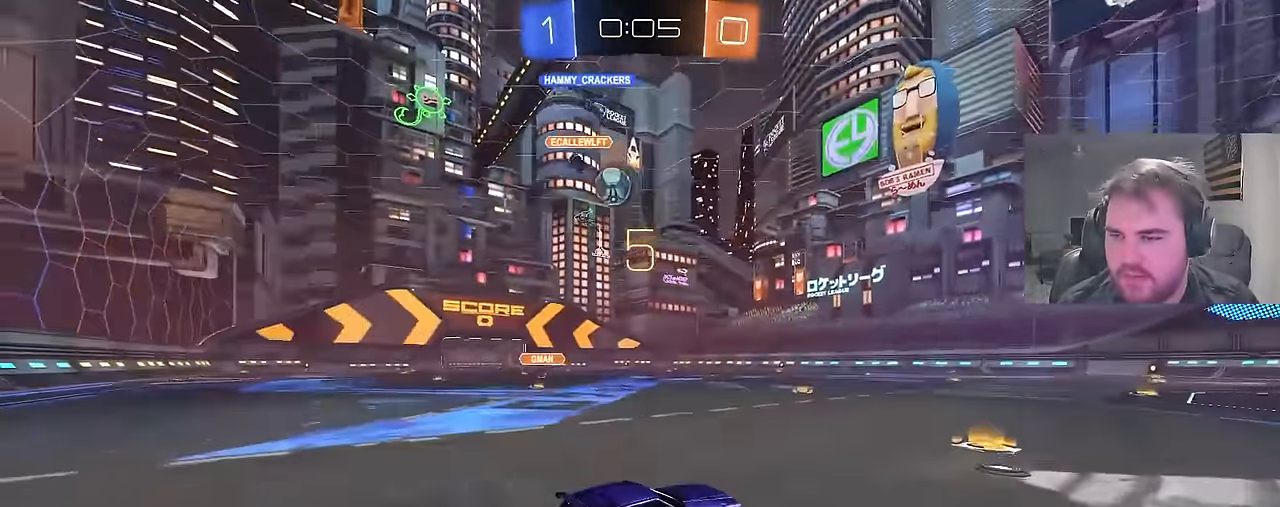
{"buttons": ["L2"], "left_stick": "up", "right_stick": "center", "events": [[67, "left_stick", "up-right"], [300, "R2", "up"], [334, "L2", "down"], [434, "left_stick", "up"]]}
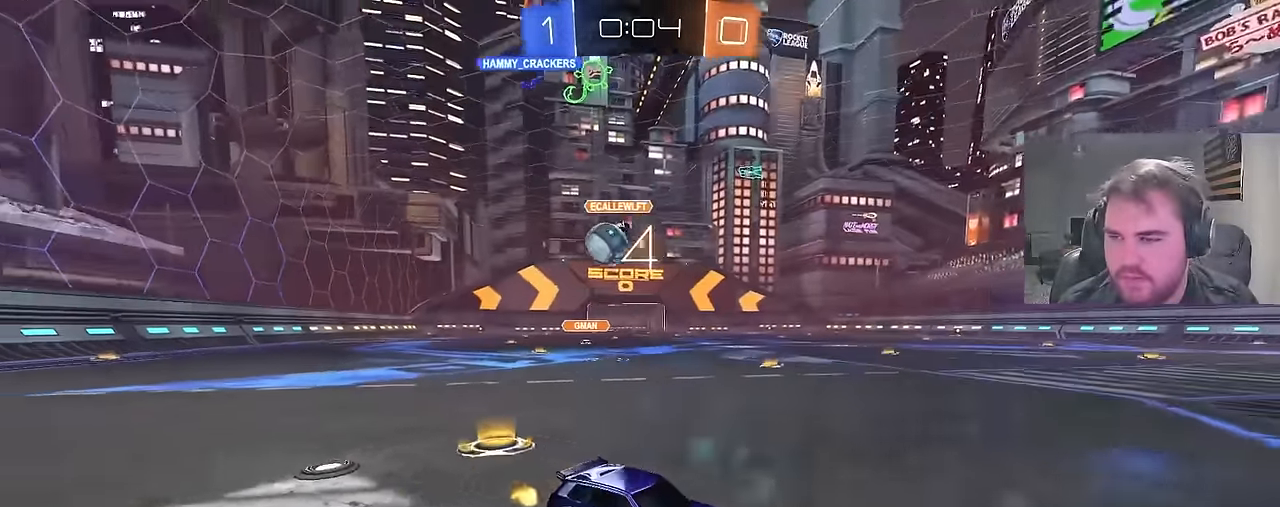
{"buttons": ["R2"], "left_stick": "up-left", "right_stick": "center", "events": [[67, "L2", "up"], [67, "R2", "down"], [67, "left_stick", "center"], [200, "left_stick", "left"], [234, "L2", "down"], [250, "R2", "up"], [267, "left_stick", "up-left"], [450, "R2", "down"], [467, "L2", "up"]]}
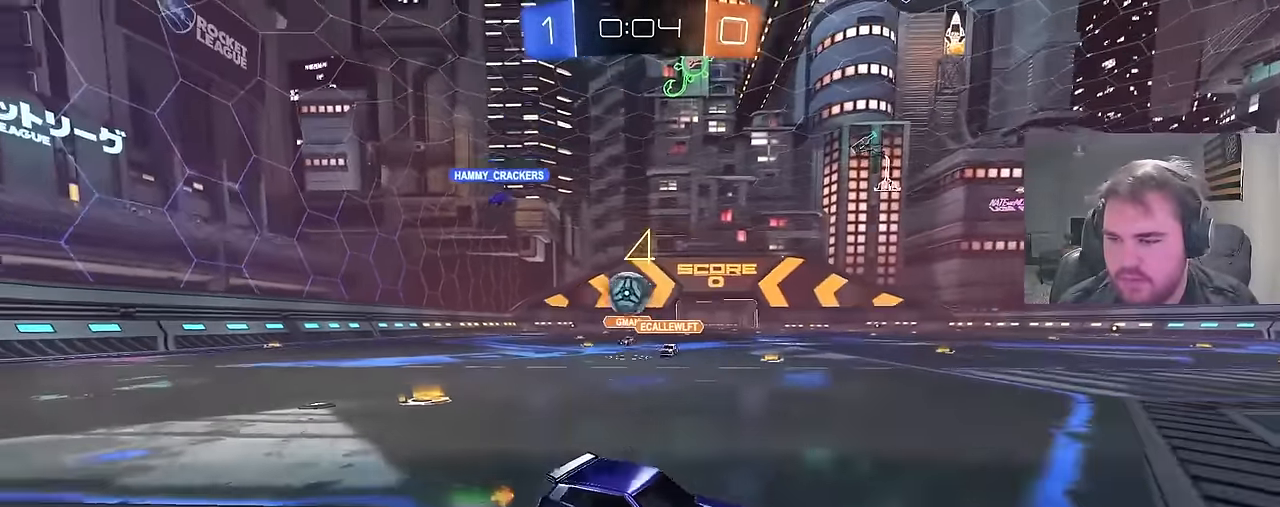
{"buttons": [], "left_stick": "up-left", "right_stick": "center", "events": [[134, "R2", "up"]]}
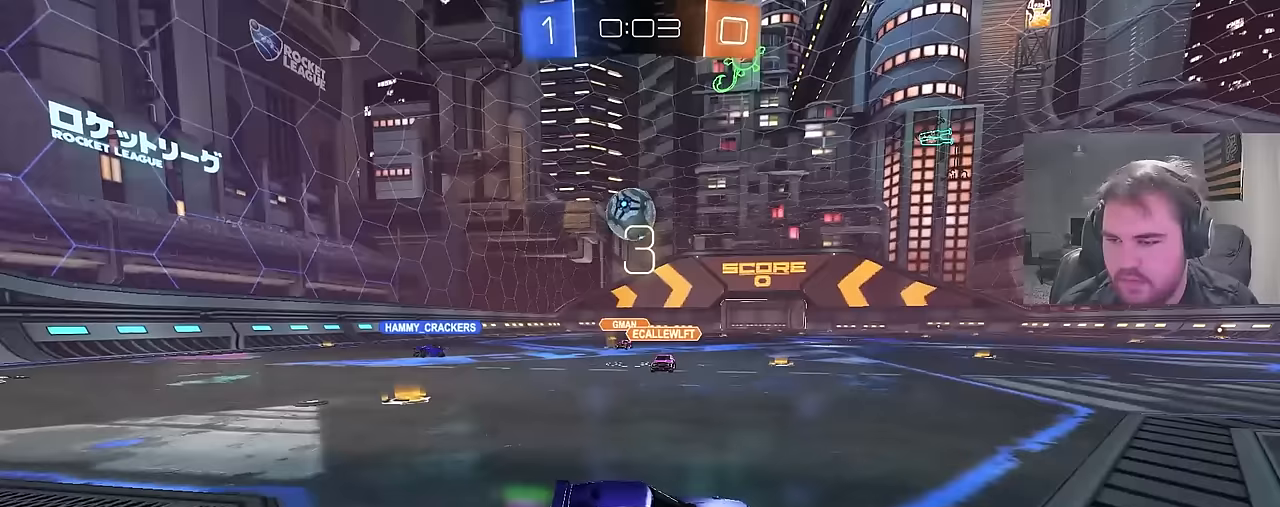
{"buttons": ["CIRCLE", "R2"], "left_stick": "up-right", "right_stick": "center", "events": [[83, "L2", "down"], [150, "left_stick", "up-right"], [367, "R2", "down"], [417, "CIRCLE", "down"], [417, "L2", "up"]]}
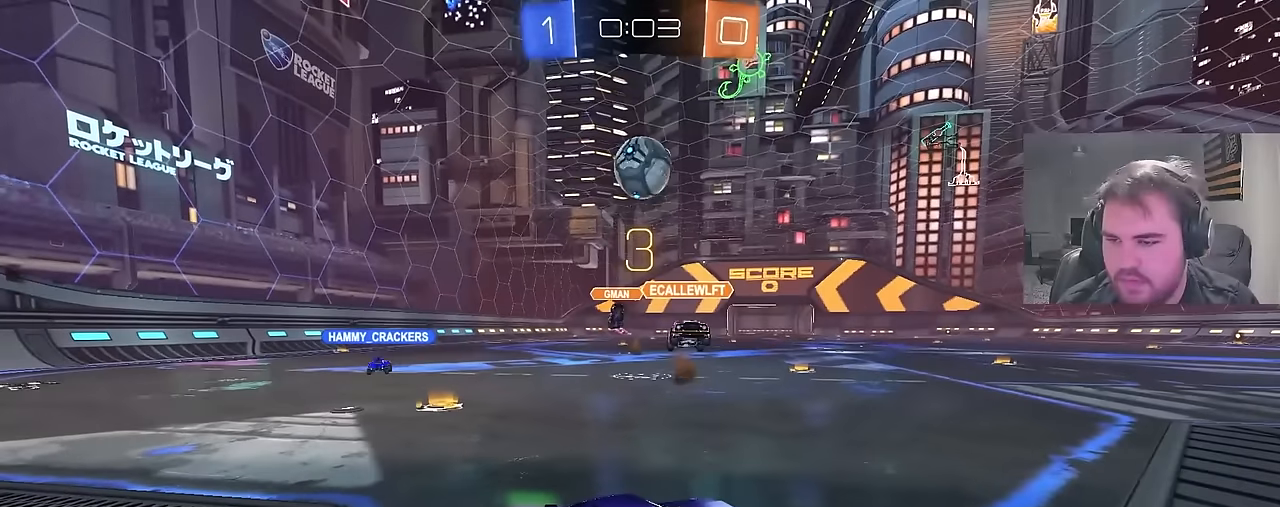
{"buttons": ["CROSS", "R2"], "left_stick": "down-right", "right_stick": "center", "events": [[83, "CIRCLE", "up"], [83, "left_stick", "right"], [467, "CROSS", "down"], [500, "left_stick", "down-right"]]}
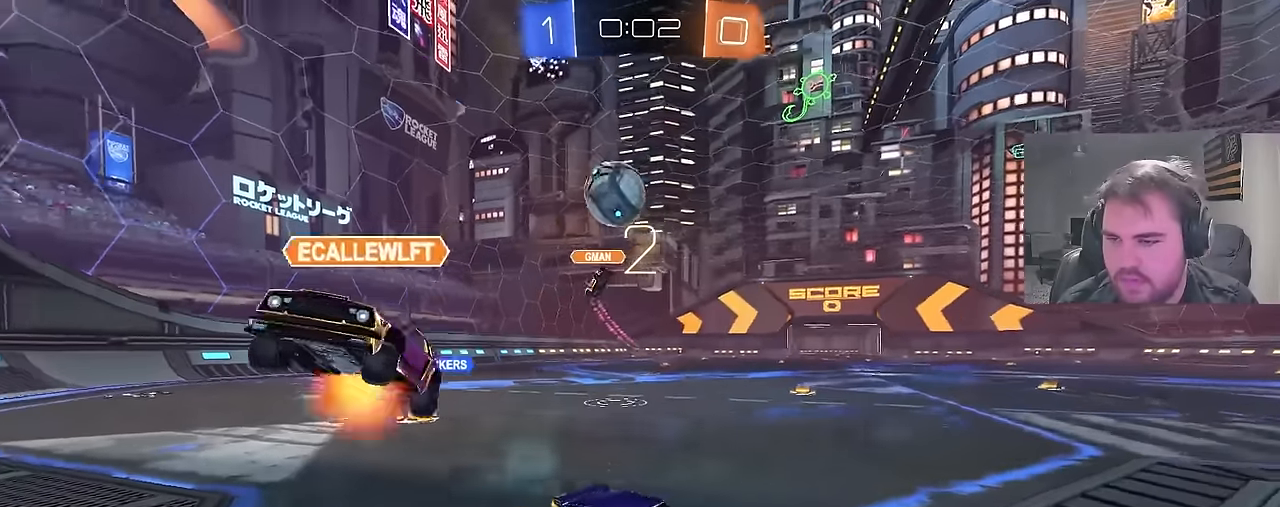
{"buttons": ["R2"], "left_stick": "down", "right_stick": "center", "events": [[67, "CIRCLE", "down"], [300, "CROSS", "up"], [333, "left_stick", "down"], [450, "CIRCLE", "up"]]}
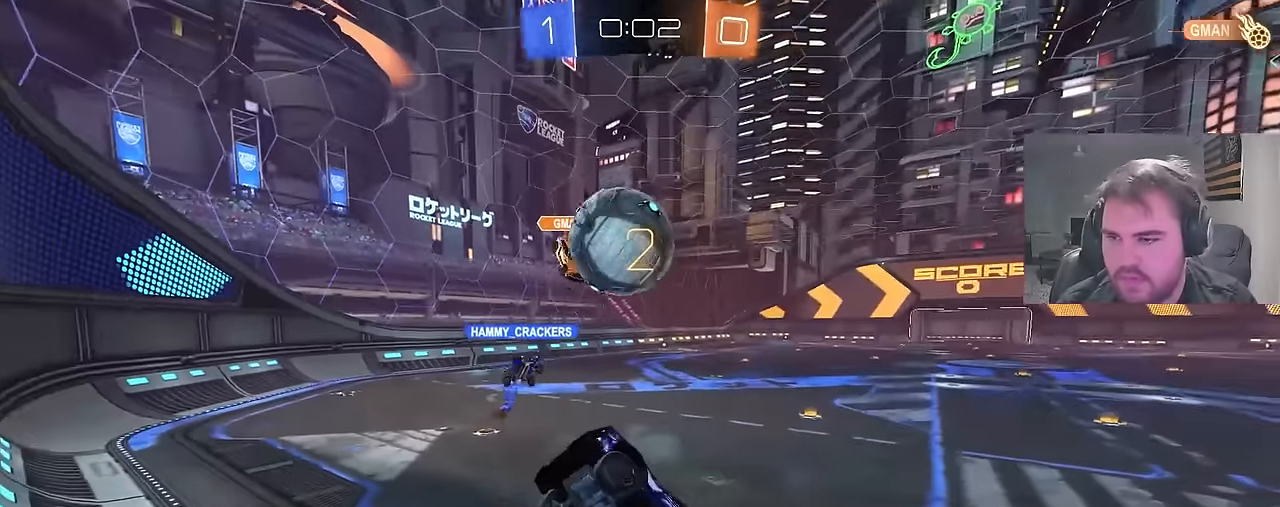
{"buttons": [], "left_stick": "center", "right_stick": "center", "events": [[17, "CIRCLE", "down"], [67, "left_stick", "up-right"], [117, "left_stick", "up-left"], [150, "CROSS", "down"], [300, "CROSS", "up"], [300, "left_stick", "down"], [367, "R2", "up"], [467, "left_stick", "center"], [500, "CIRCLE", "up"]]}